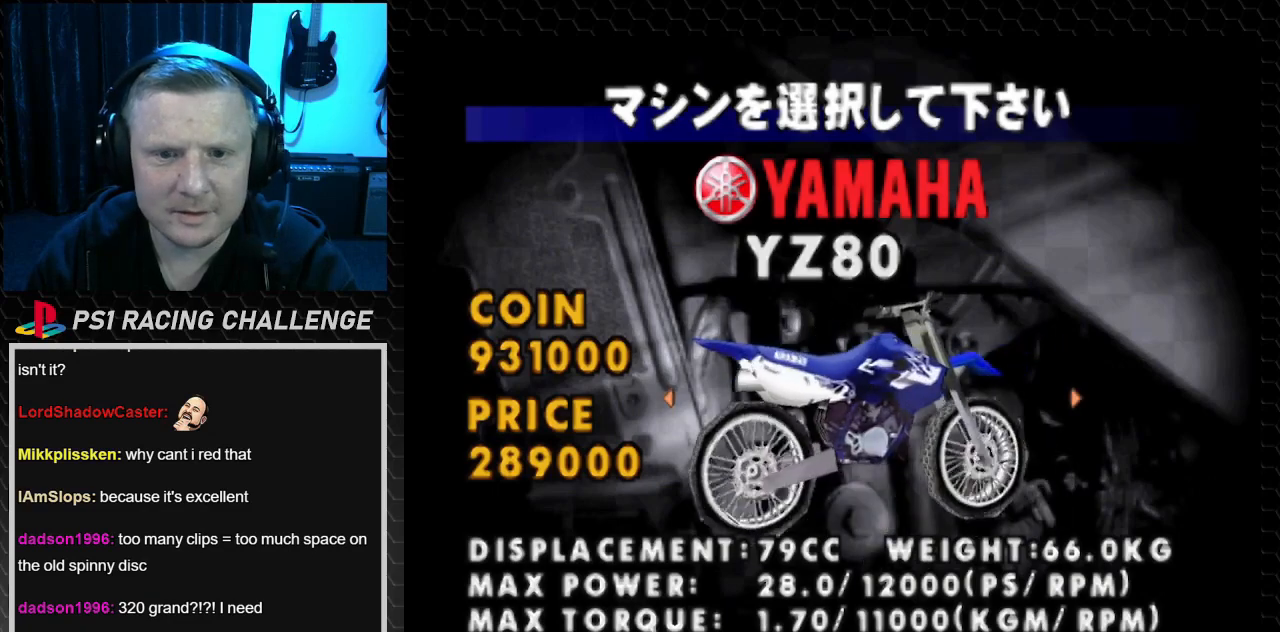
Gameplay with a controller (PlayStation layout); each line is a JSON object with the inputs held at the frame after it. "events" lists button and stick changes between this image and that frame as [ms after this image, input, new state], when the widget could be followed in between. Not read: L3 R3.
{"buttons": ["DPAD_RIGHT"], "events": [[501, "DPAD_RIGHT", "down"]]}
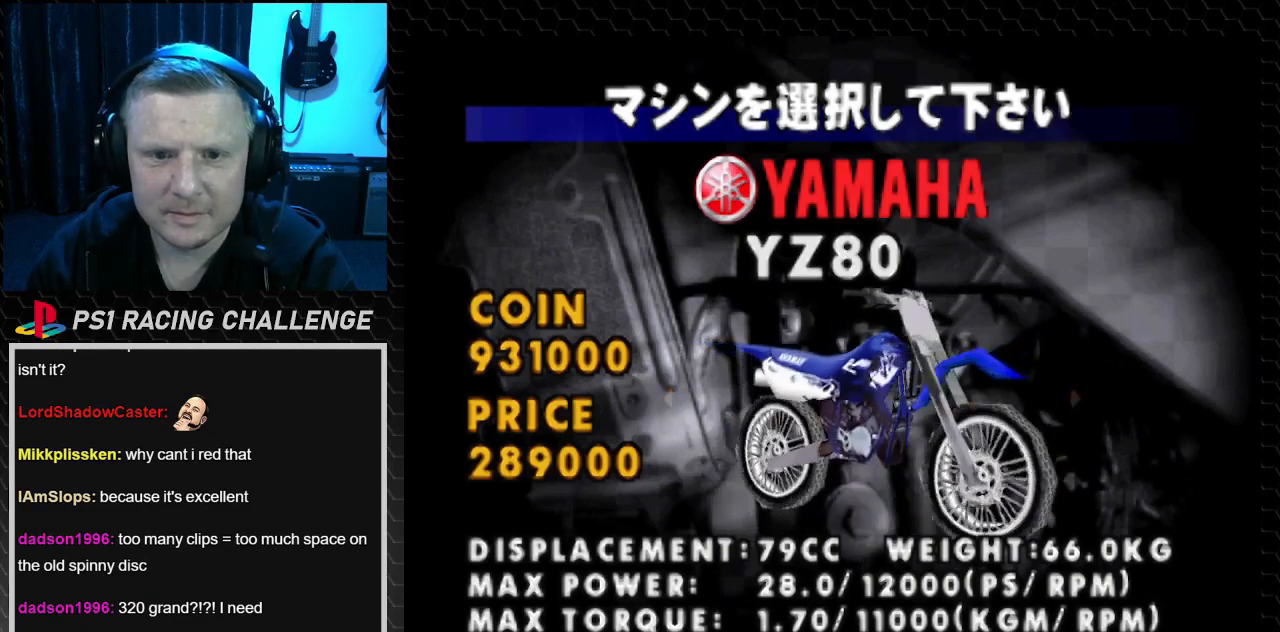
{"buttons": [], "events": [[200, "DPAD_RIGHT", "up"]]}
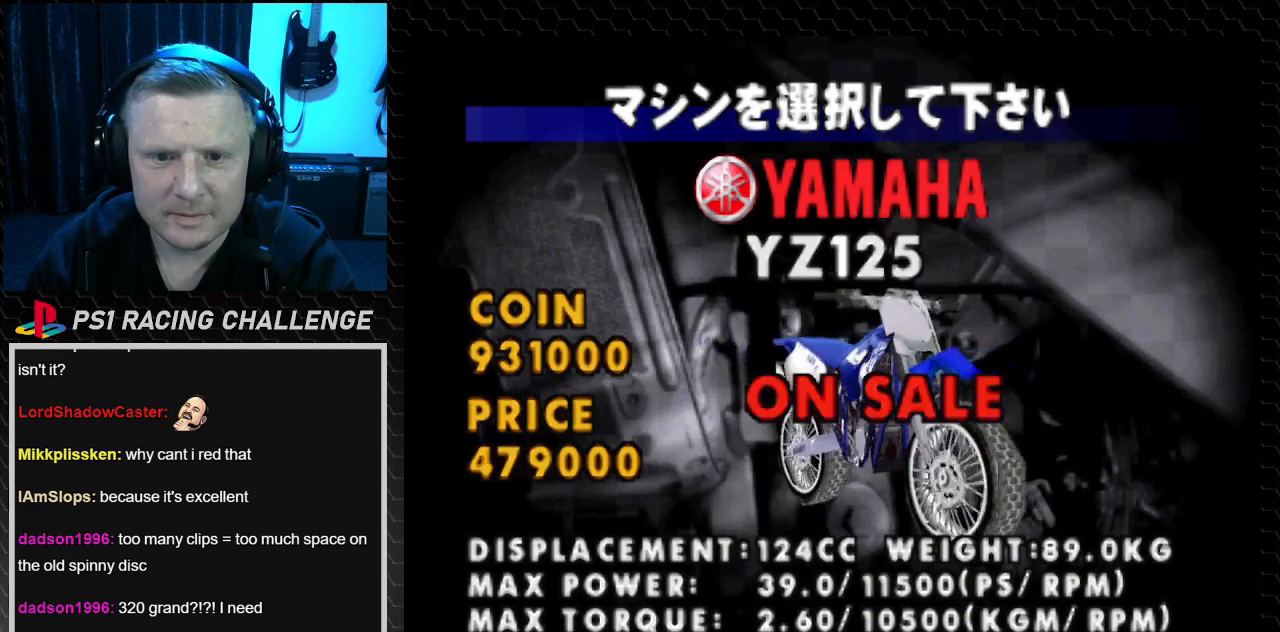
{"buttons": [], "events": []}
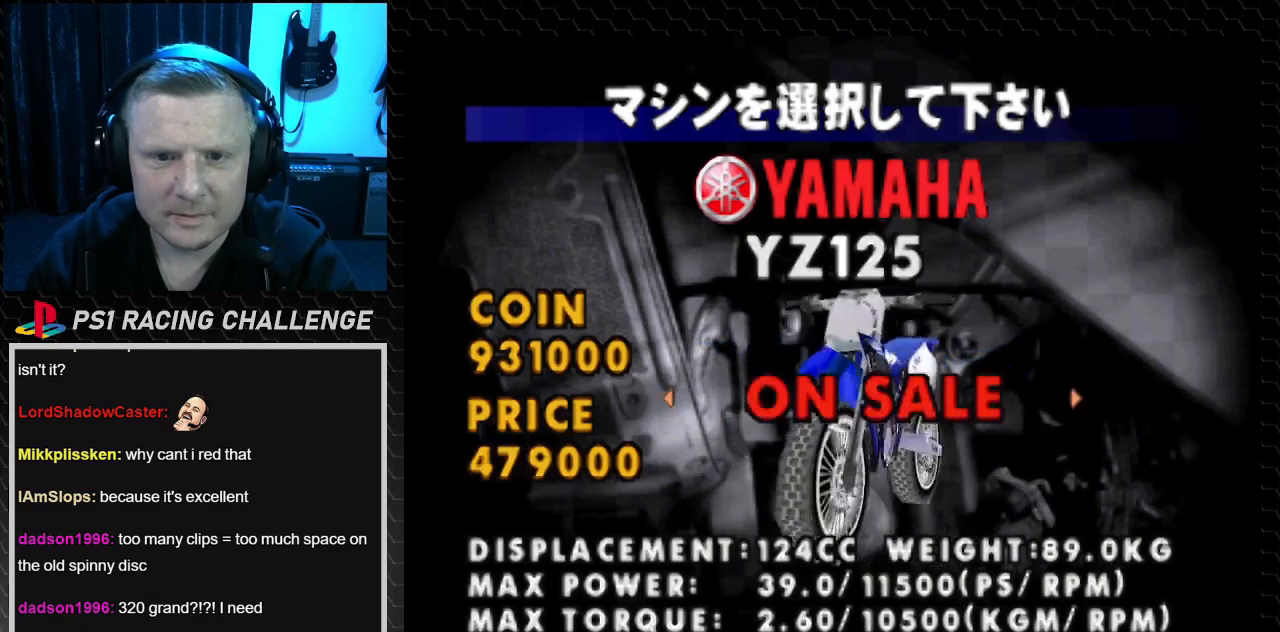
{"buttons": [], "events": []}
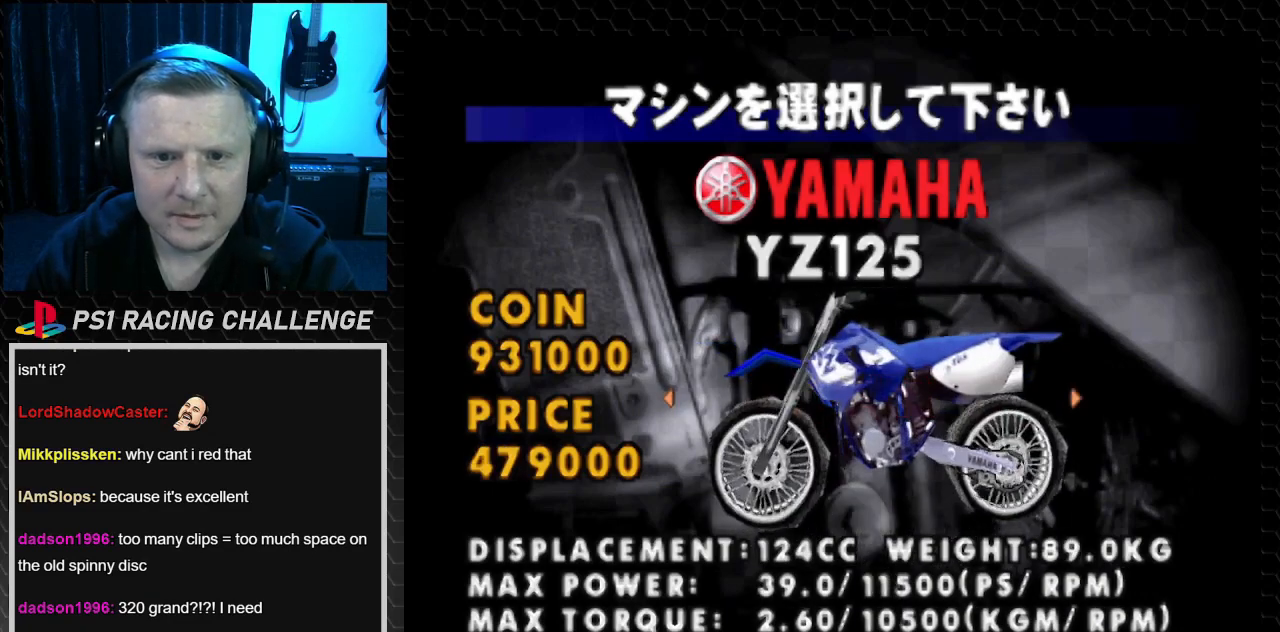
{"buttons": ["DPAD_RIGHT"], "events": [[67, "DPAD_LEFT", "down"], [167, "DPAD_LEFT", "up"], [301, "DPAD_RIGHT", "down"], [401, "DPAD_RIGHT", "up"], [501, "DPAD_RIGHT", "down"]]}
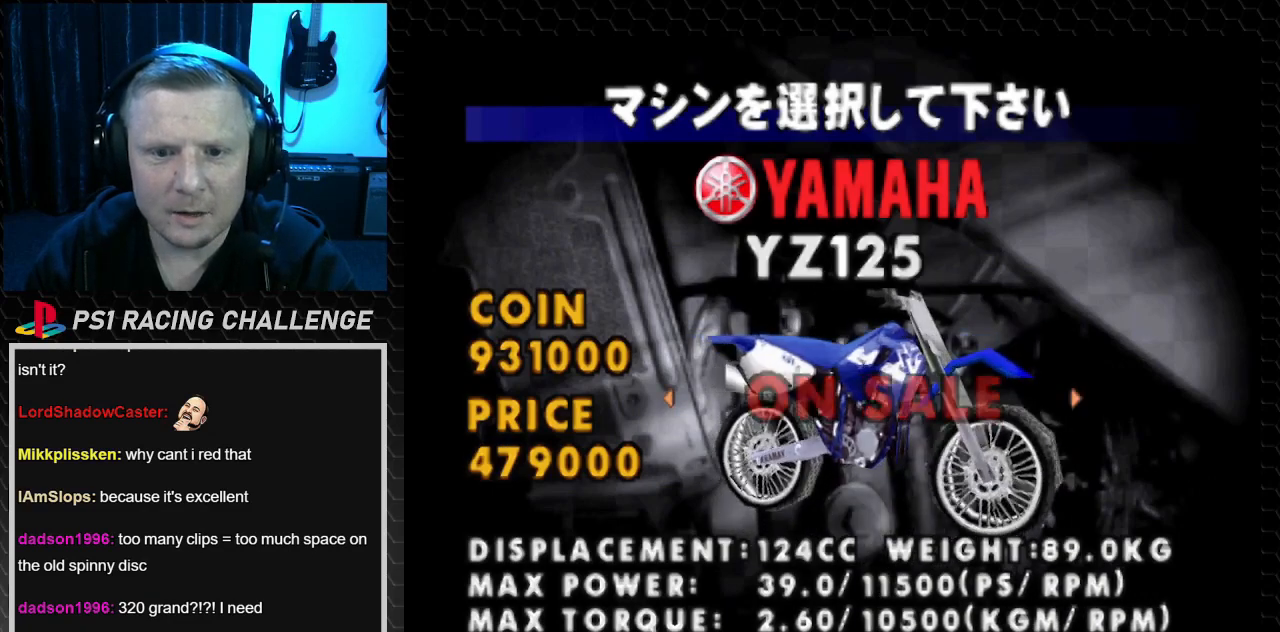
{"buttons": [], "events": [[167, "DPAD_RIGHT", "up"]]}
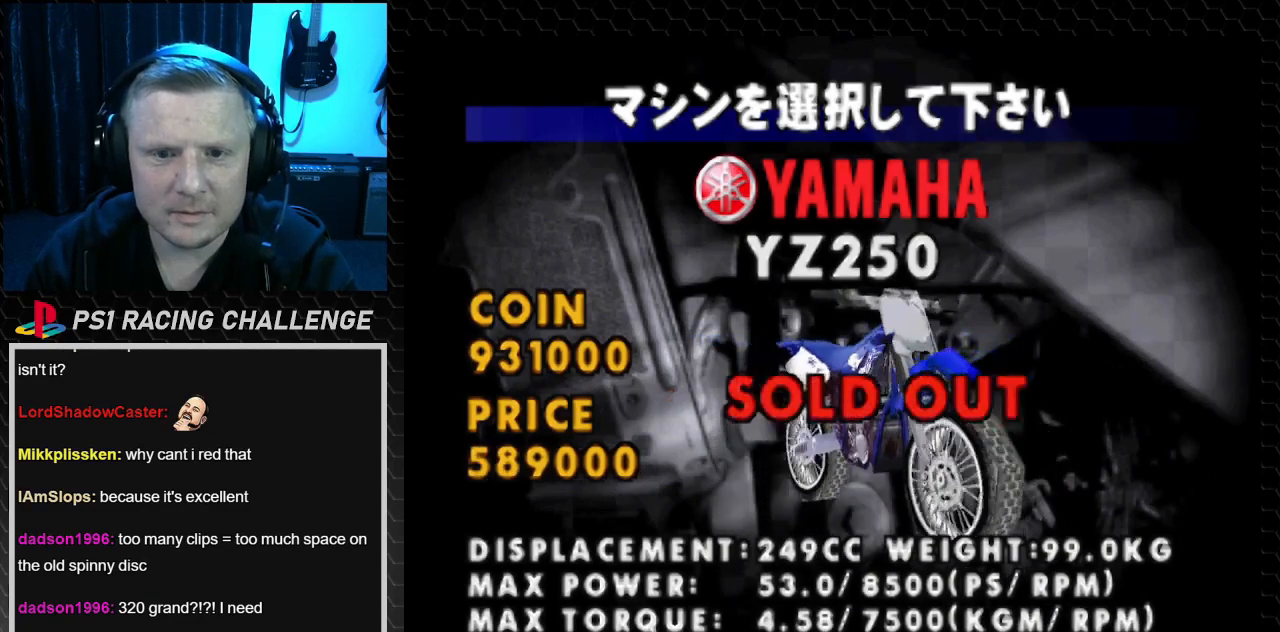
{"buttons": [], "events": [[34, "DPAD_RIGHT", "down"], [201, "DPAD_RIGHT", "up"]]}
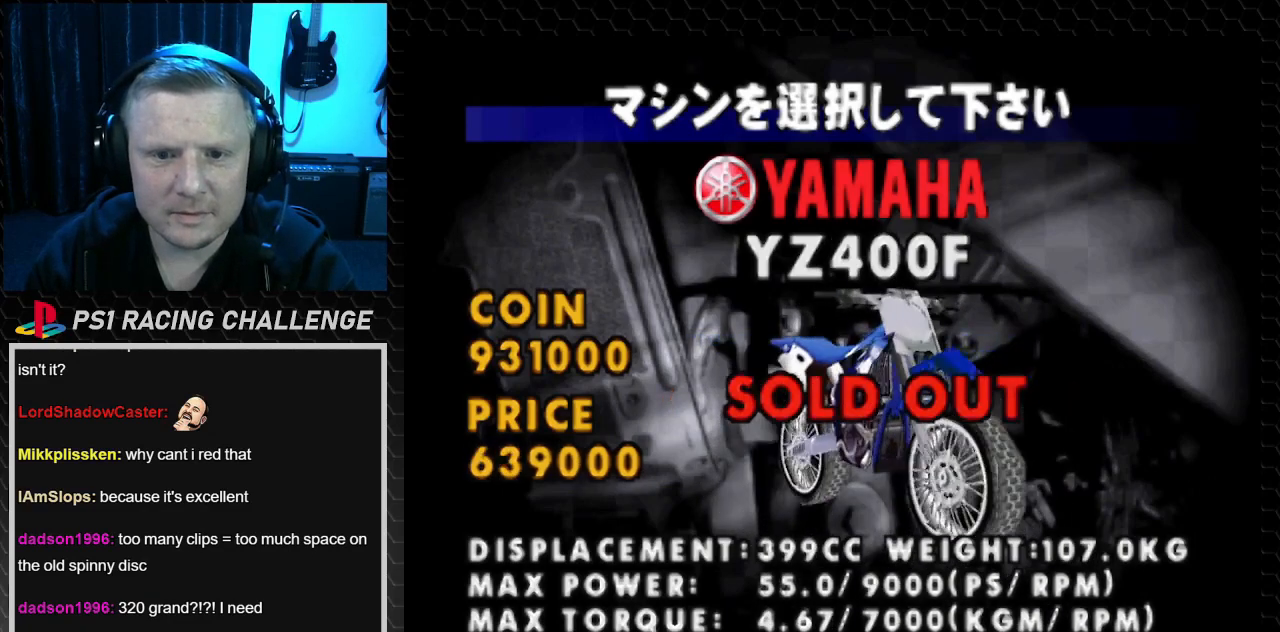
{"buttons": [], "events": [[267, "DPAD_RIGHT", "down"], [434, "DPAD_RIGHT", "up"]]}
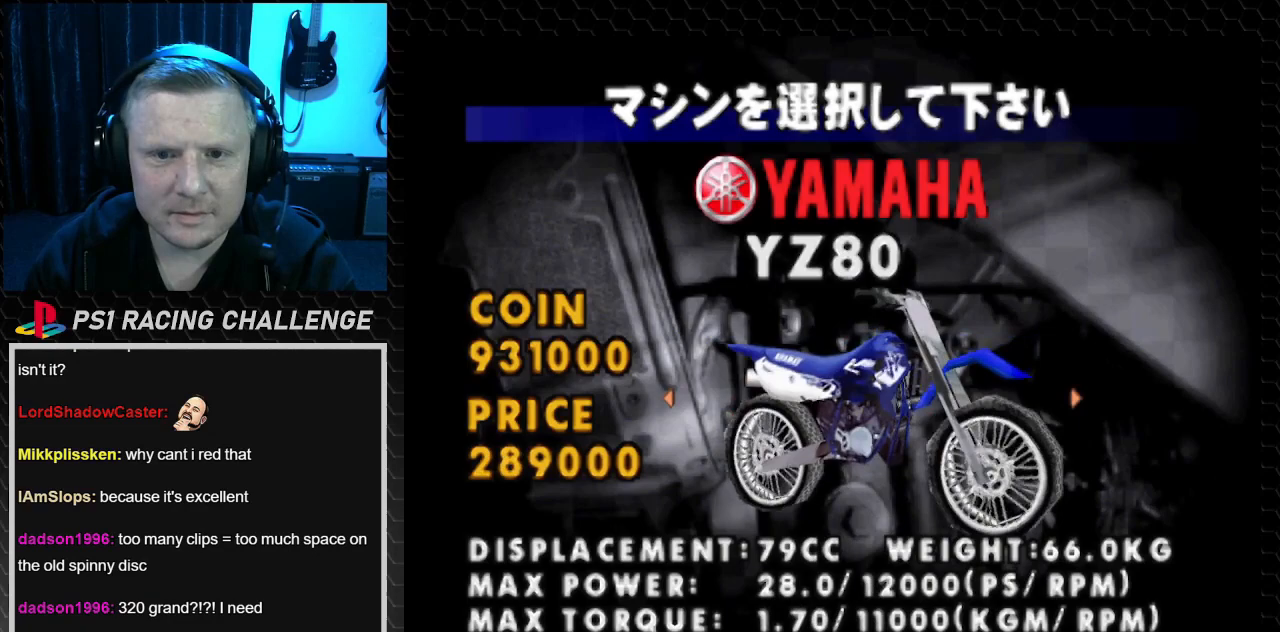
{"buttons": [], "events": [[234, "DPAD_RIGHT", "down"], [401, "DPAD_RIGHT", "up"]]}
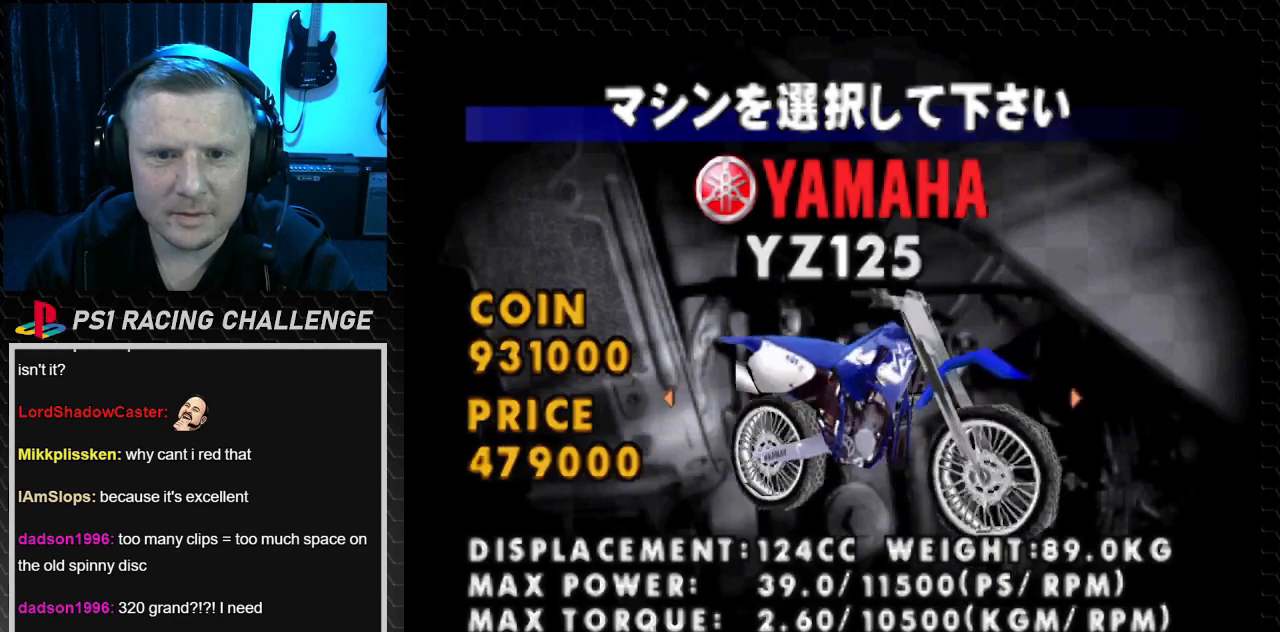
{"buttons": [], "events": []}
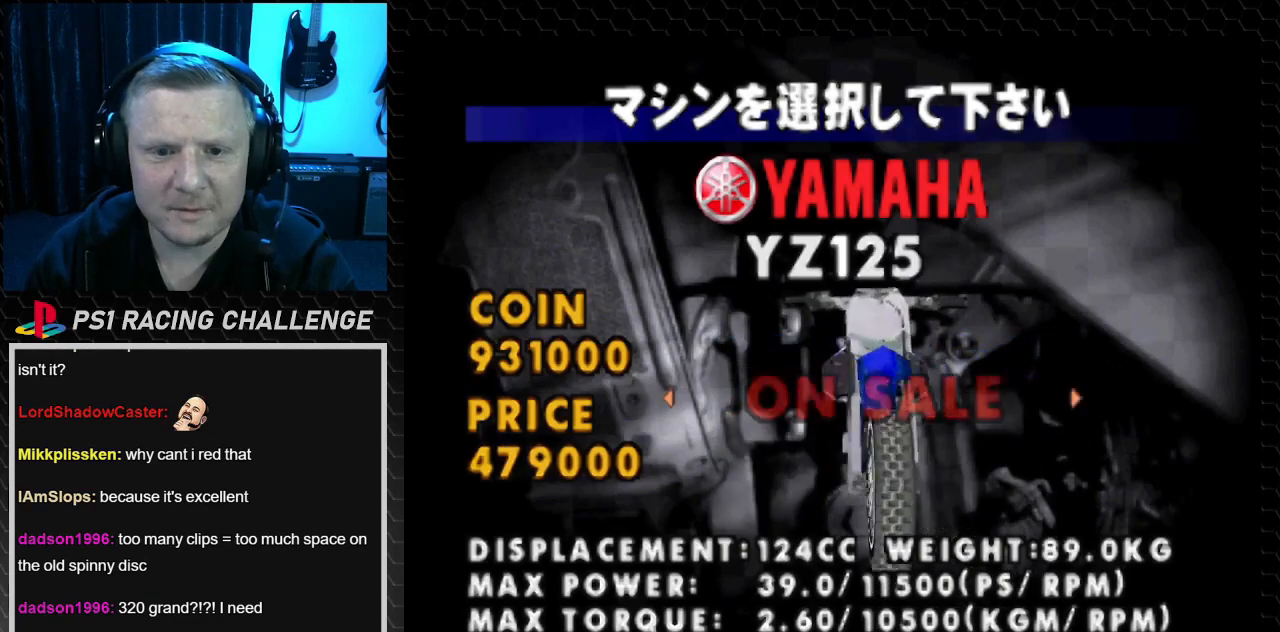
{"buttons": [], "events": []}
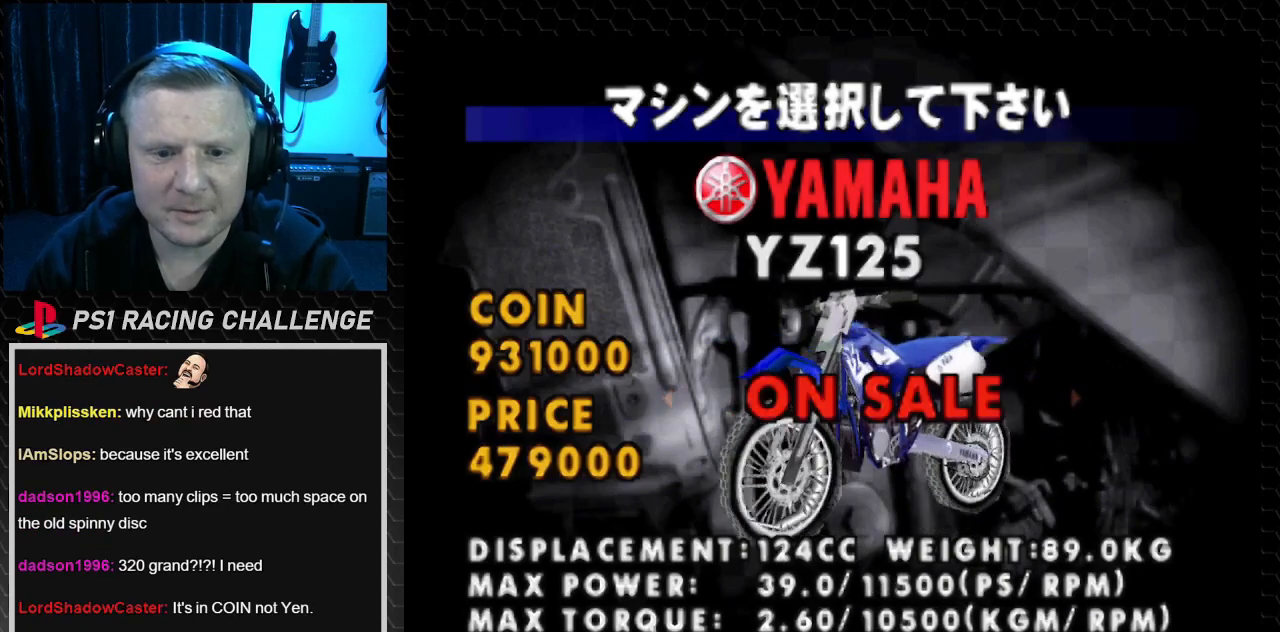
{"buttons": [], "events": [[300, "DPAD_LEFT", "down"], [434, "DPAD_LEFT", "up"]]}
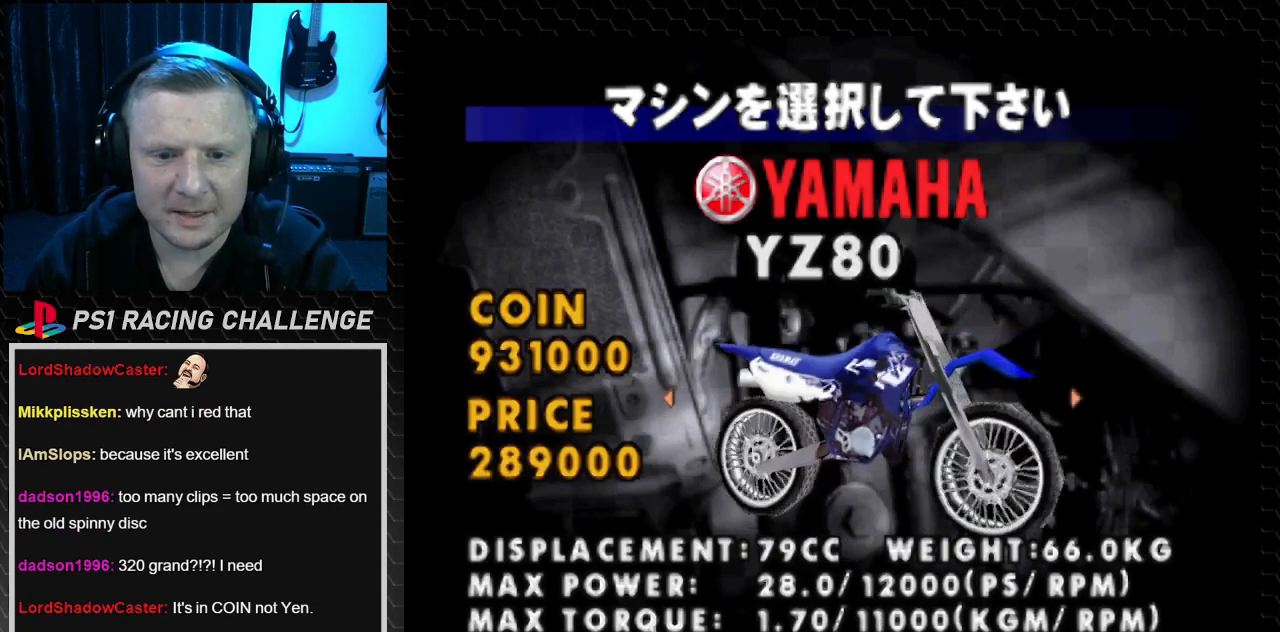
{"buttons": [], "events": [[134, "DPAD_RIGHT", "down"], [267, "DPAD_RIGHT", "up"]]}
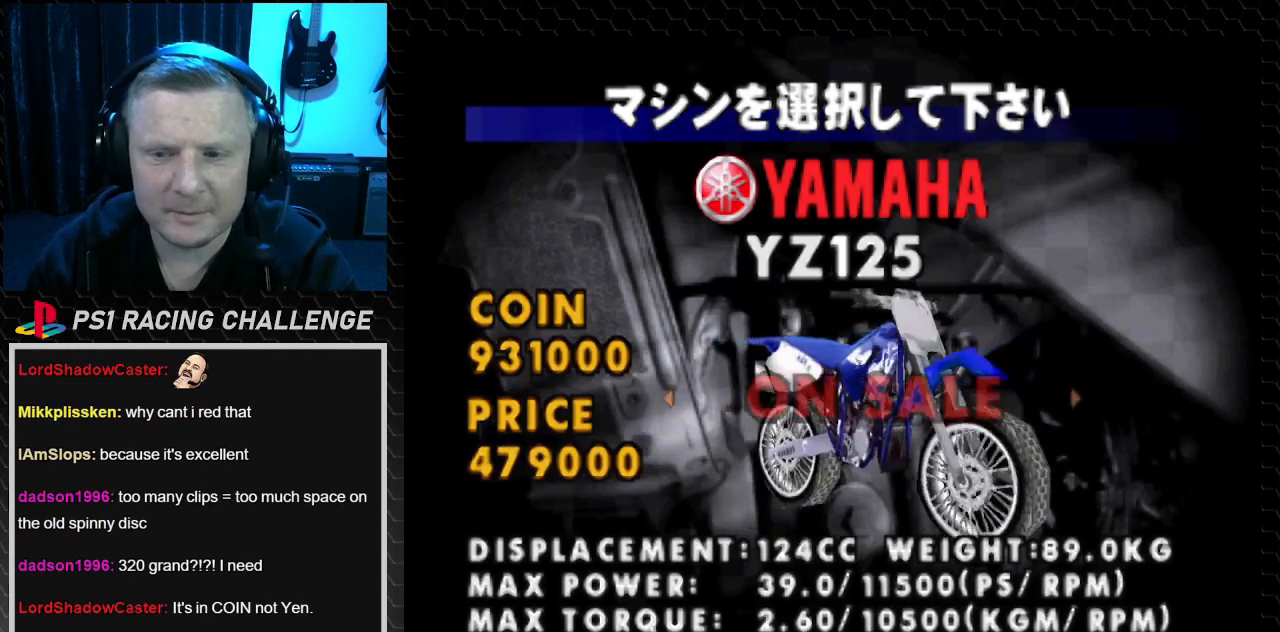
{"buttons": [], "events": [[200, "DPAD_LEFT", "down"], [334, "DPAD_LEFT", "up"]]}
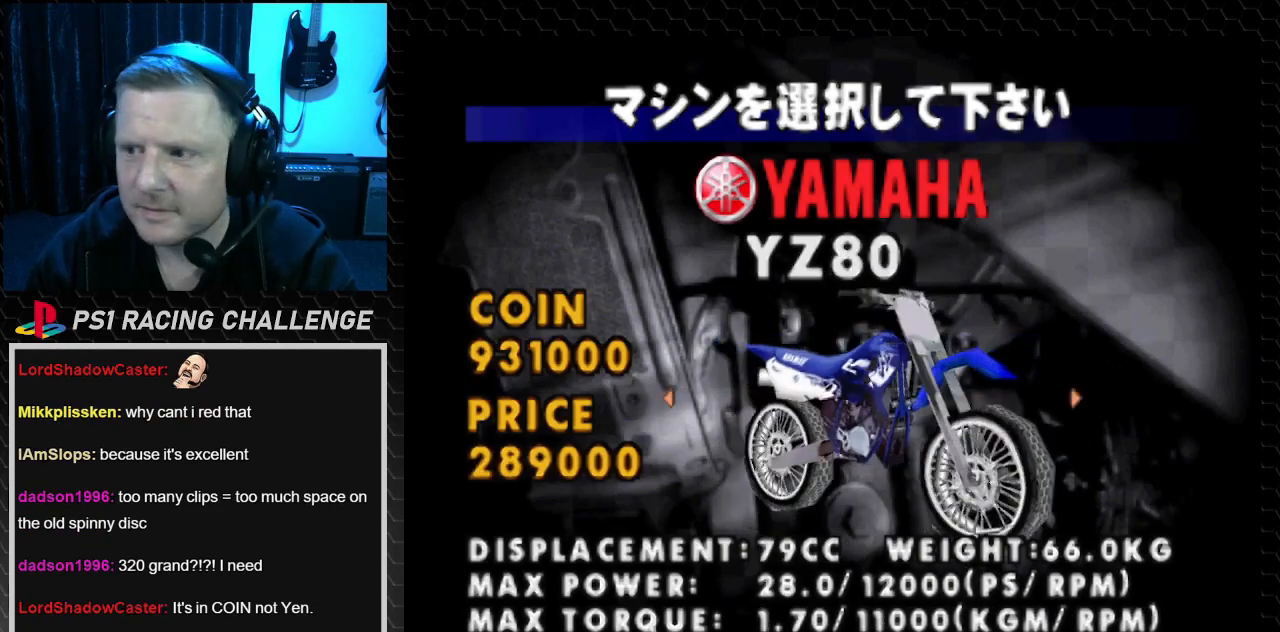
{"buttons": [], "events": []}
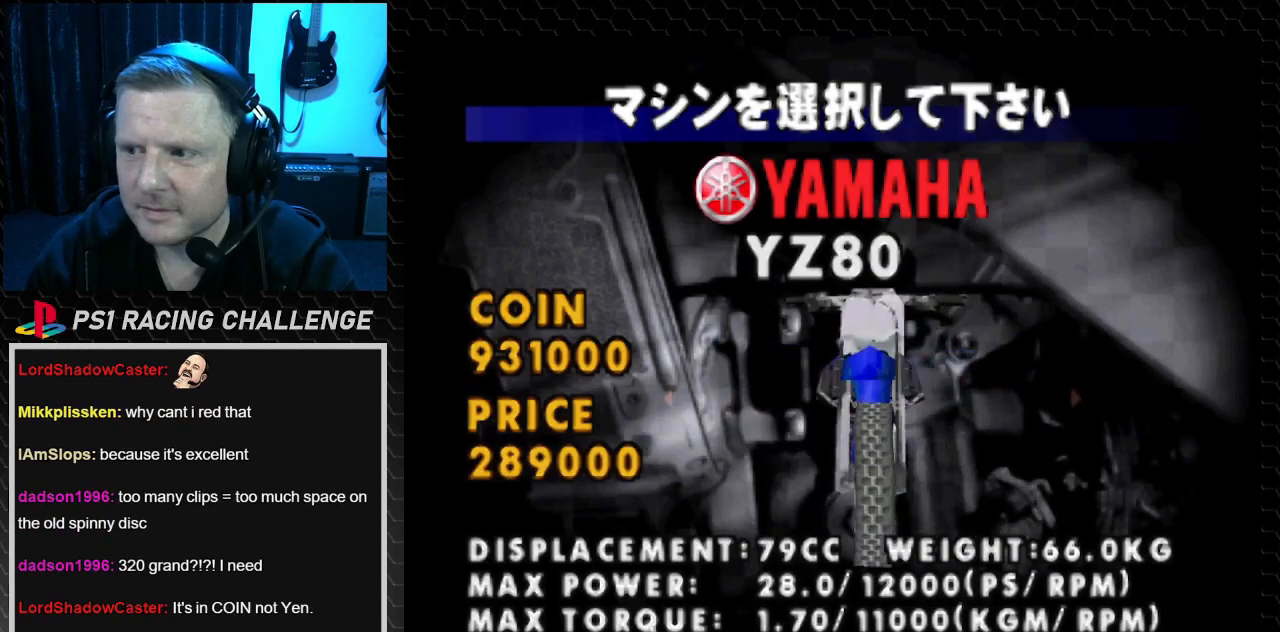
{"buttons": [], "events": []}
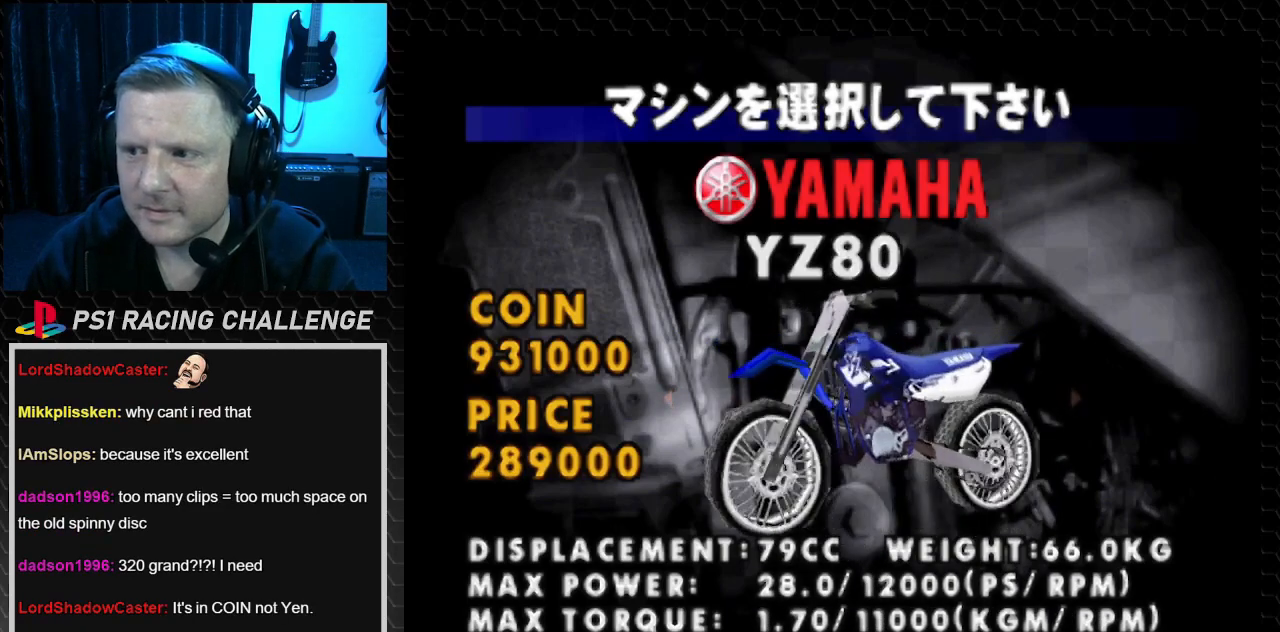
{"buttons": [], "events": []}
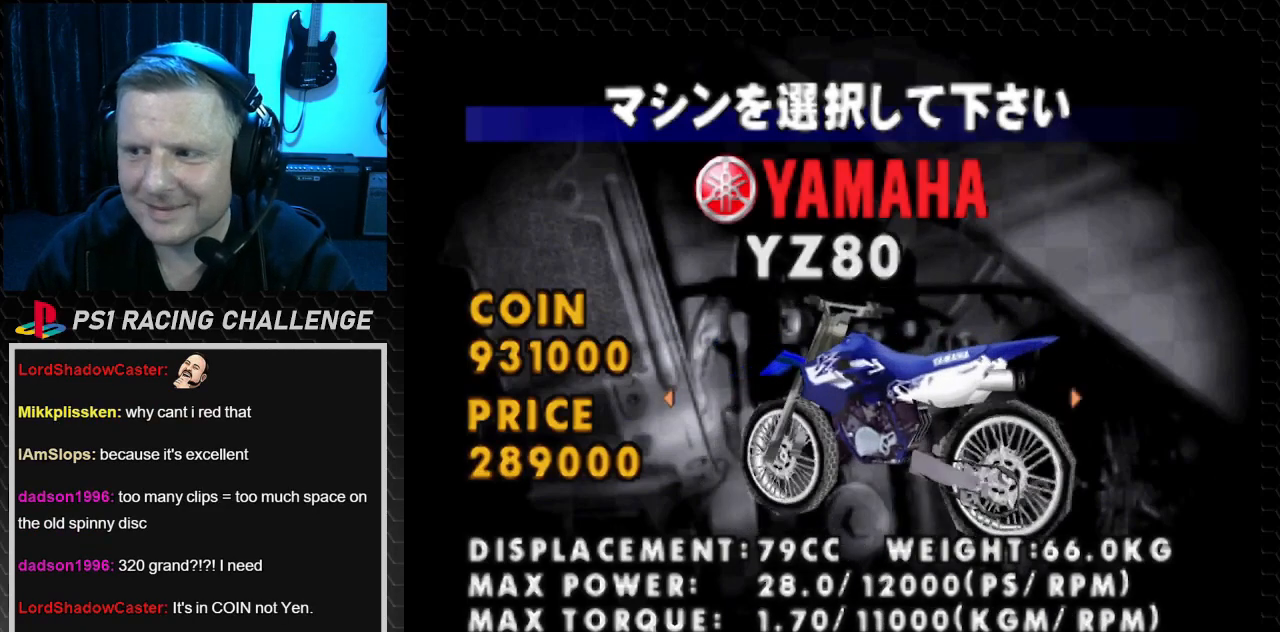
{"buttons": [], "events": []}
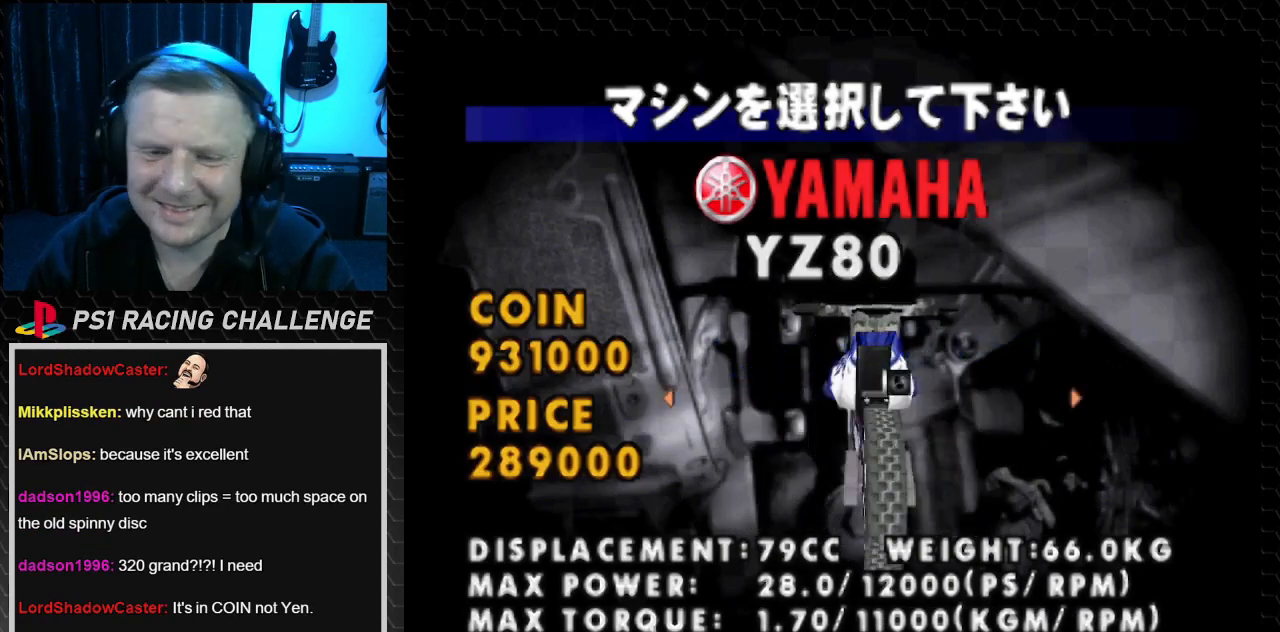
{"buttons": [], "events": []}
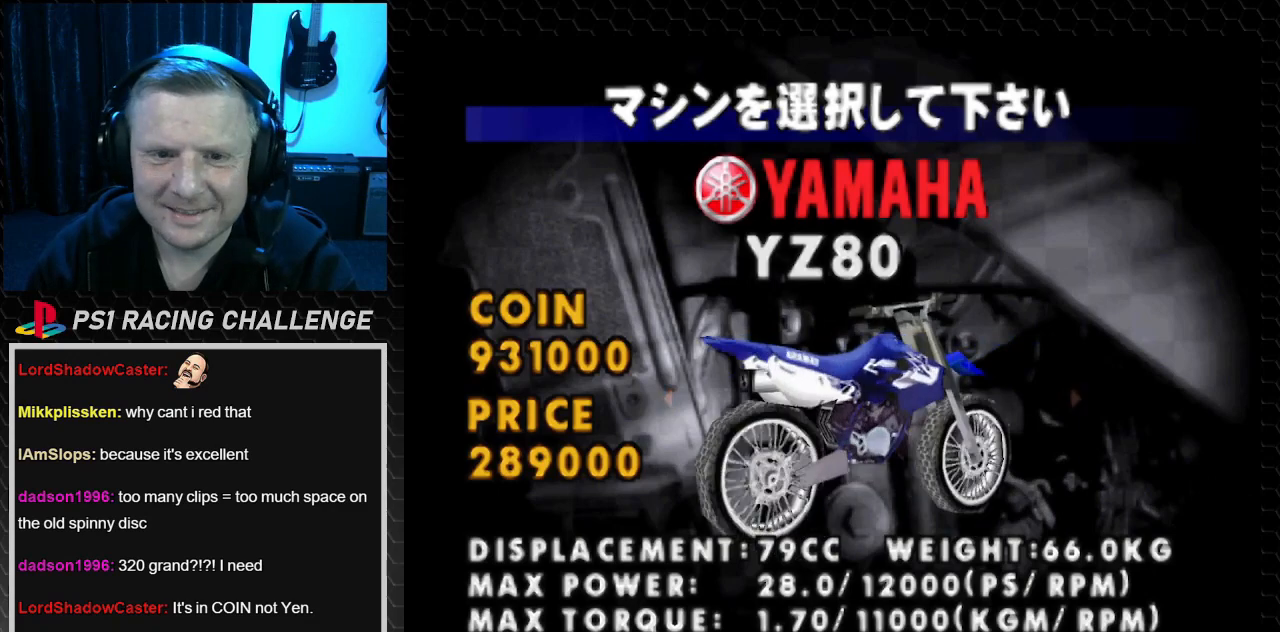
{"buttons": [], "events": [[233, "CROSS", "down"], [400, "CROSS", "up"]]}
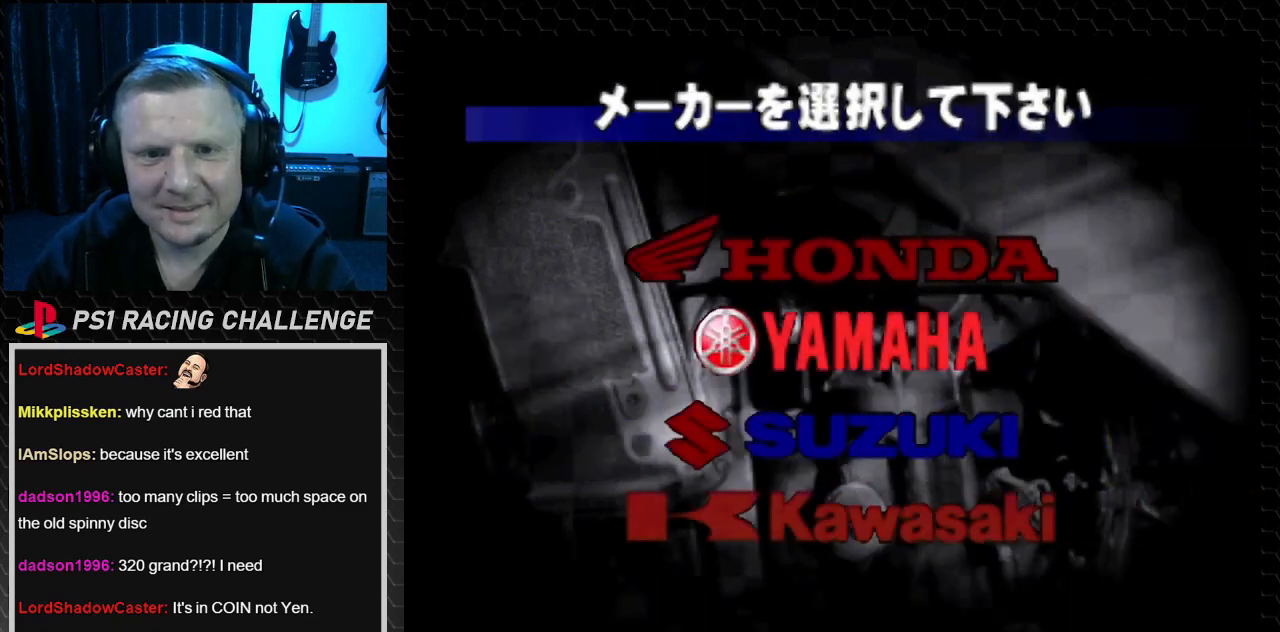
{"buttons": [], "events": [[367, "DPAD_UP", "down"], [501, "DPAD_UP", "up"]]}
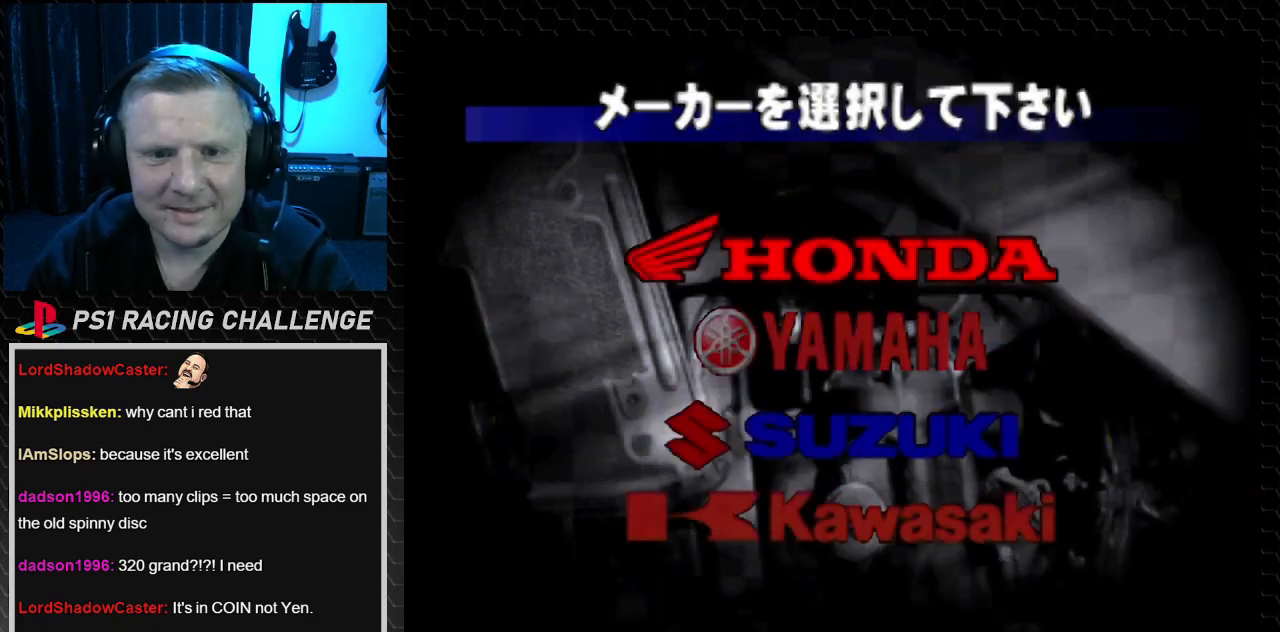
{"buttons": [], "events": [[67, "CIRCLE", "down"], [167, "CIRCLE", "up"]]}
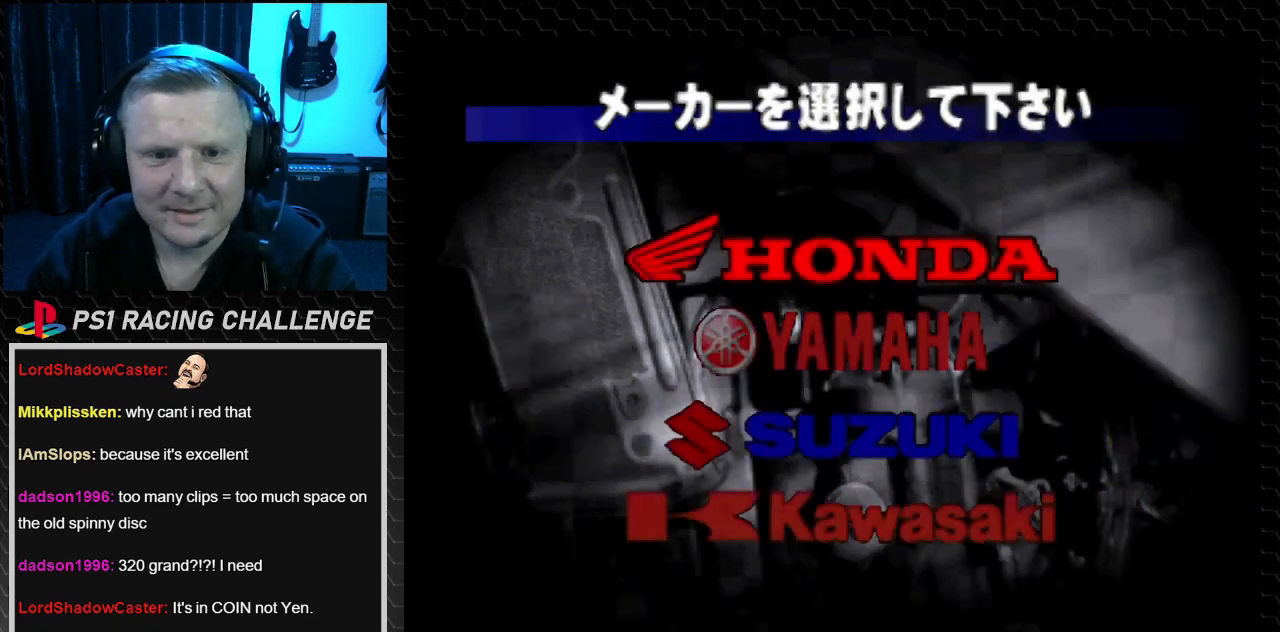
{"buttons": [], "events": []}
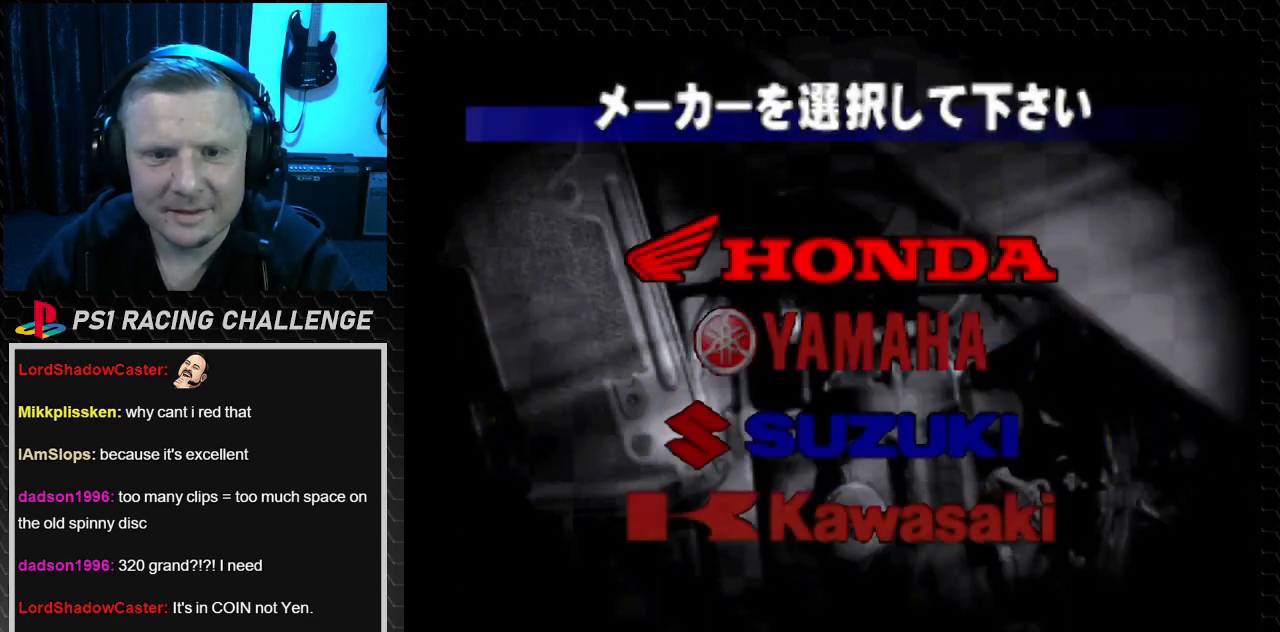
{"buttons": [], "events": []}
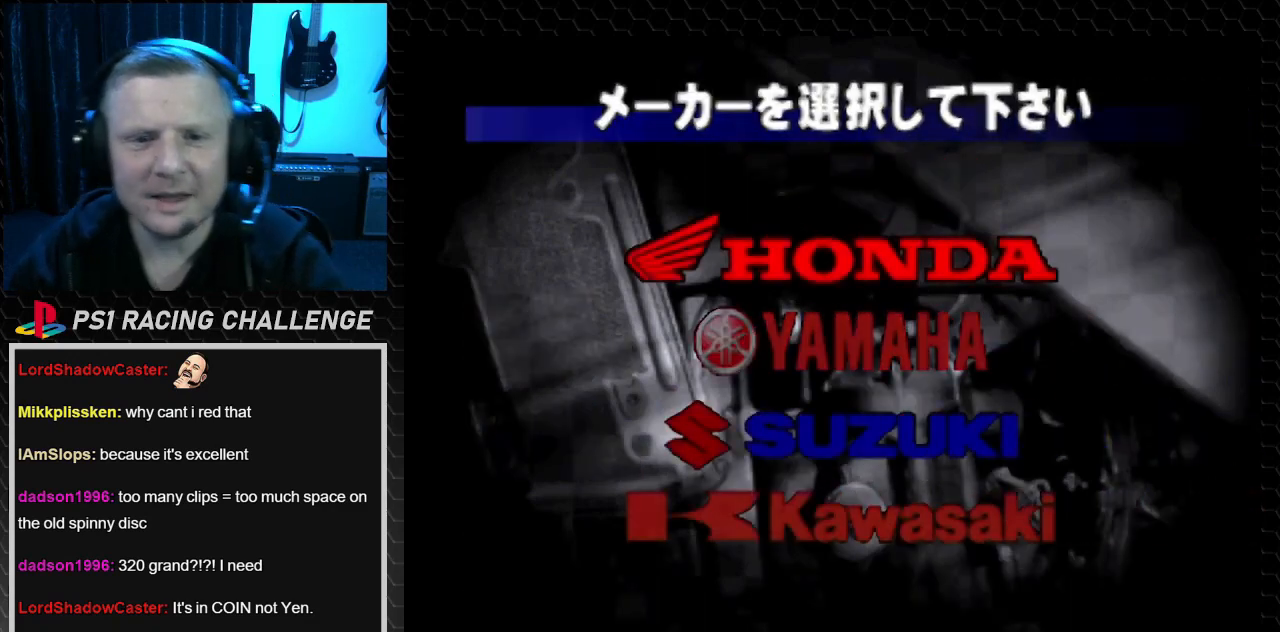
{"buttons": [], "events": []}
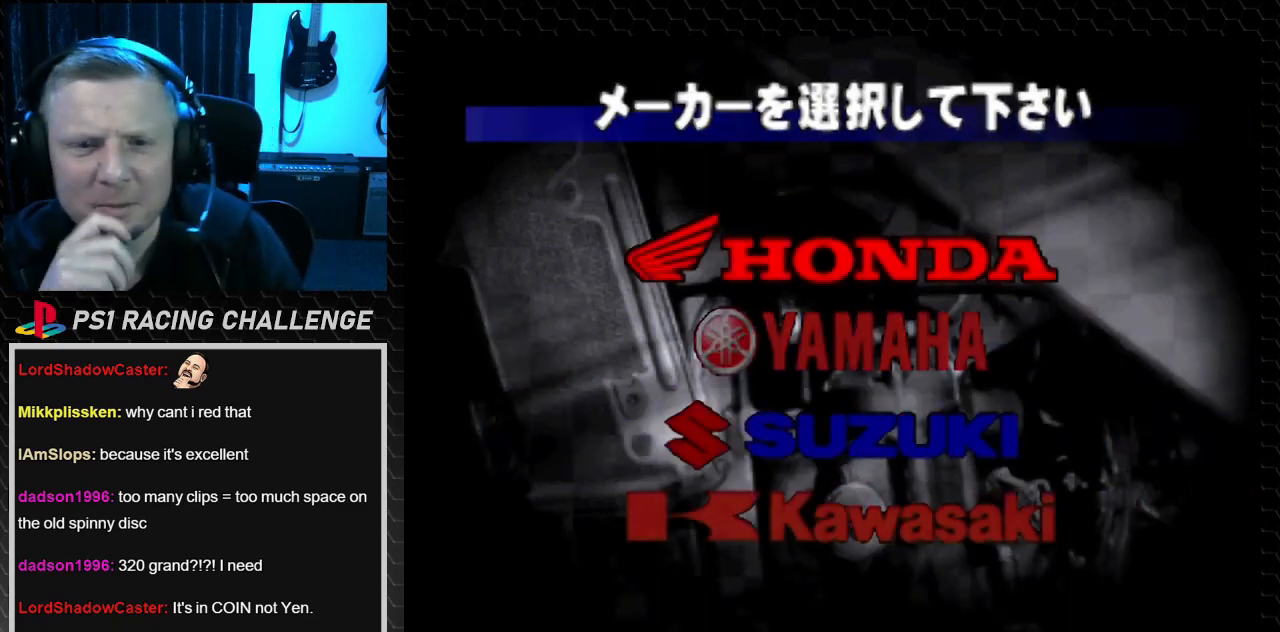
{"buttons": [], "events": []}
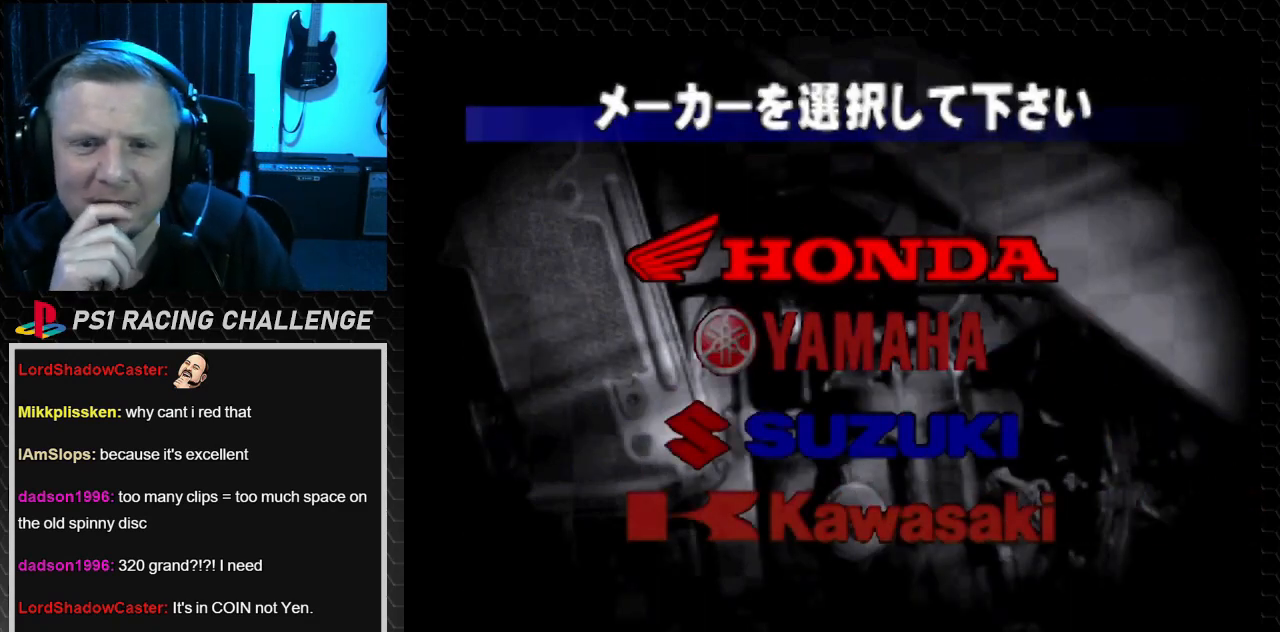
{"buttons": [], "events": []}